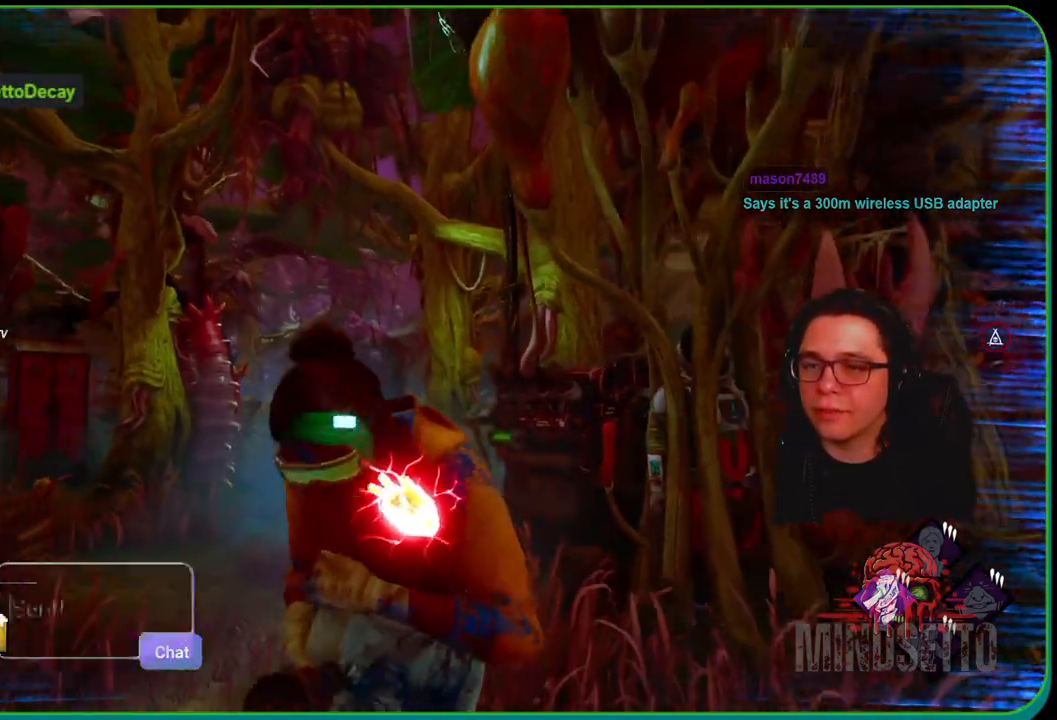
Gameplay with a controller (Xbox layout); each line is a JSON object with the inputs held at the frame after it. "events" lists button and stick changes between this image and that frame as [ms after this image, input, new state], when the widget could be followed in between. Not read: R3.
{"buttons": ["L1"], "left_stick": "left", "right_stick": "down-left", "events": [[183, "left_stick", "down-left"], [233, "right_stick", "down"], [350, "right_stick", "down-left"], [467, "left_stick", "left"]]}
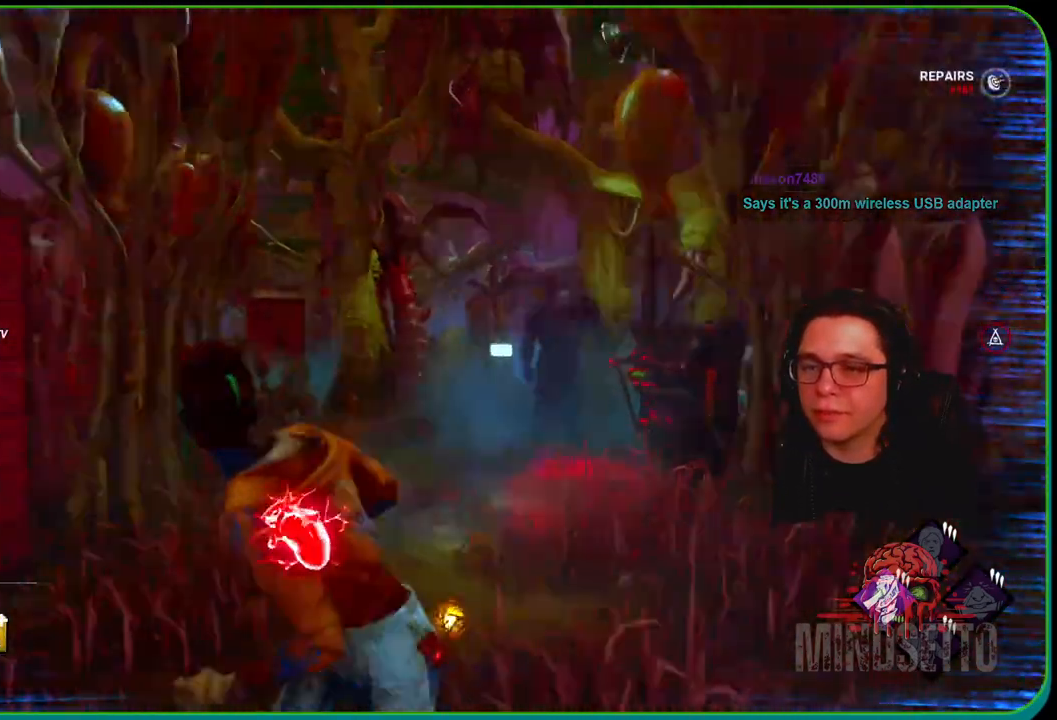
{"buttons": ["L1"], "left_stick": "up", "right_stick": "left", "events": [[150, "left_stick", "up-left"], [200, "right_stick", "left"], [450, "left_stick", "up"]]}
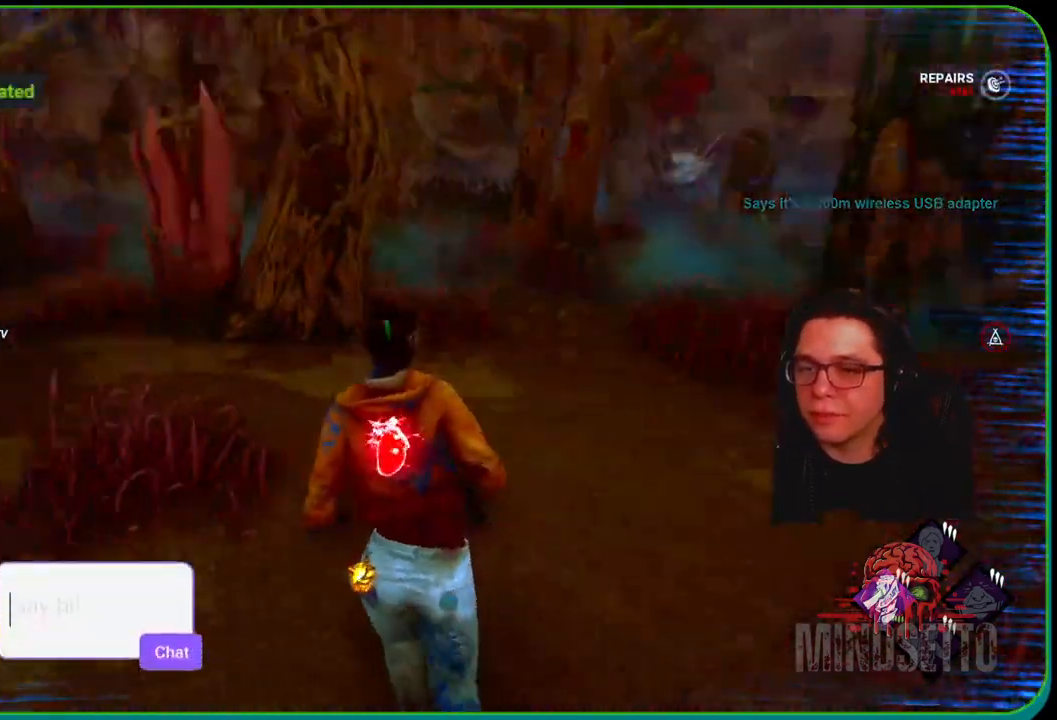
{"buttons": ["L1"], "left_stick": "up-right", "right_stick": "left", "events": [[33, "right_stick", "center"], [183, "right_stick", "left"], [383, "left_stick", "up-right"]]}
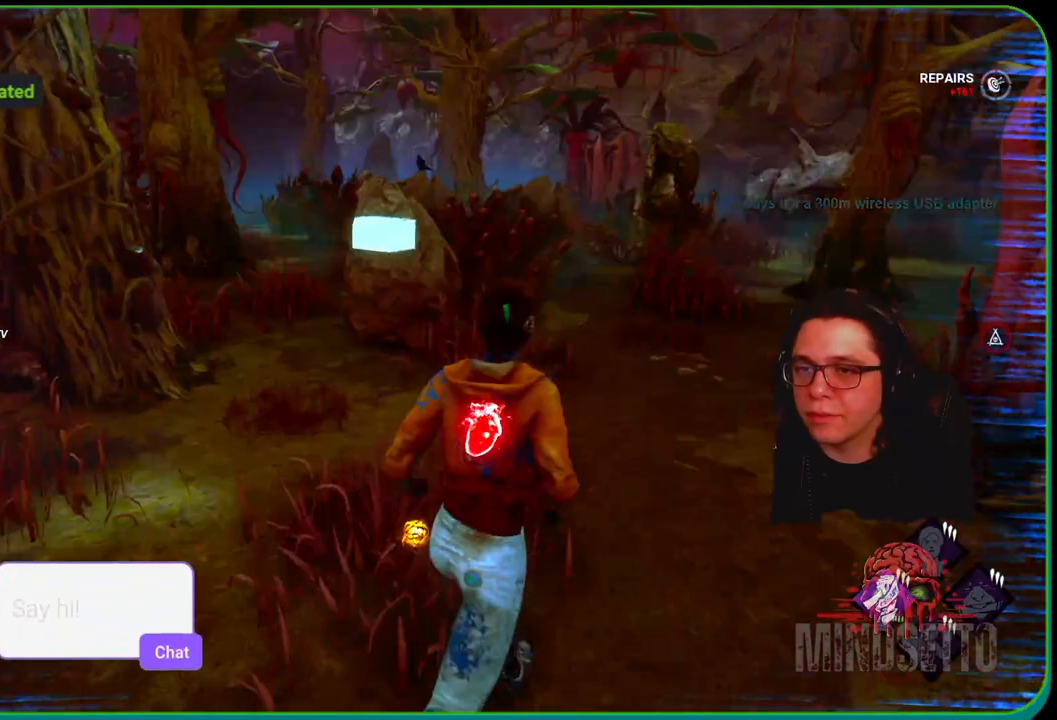
{"buttons": ["L1"], "left_stick": "right", "right_stick": "center", "events": [[350, "left_stick", "right"], [483, "right_stick", "center"]]}
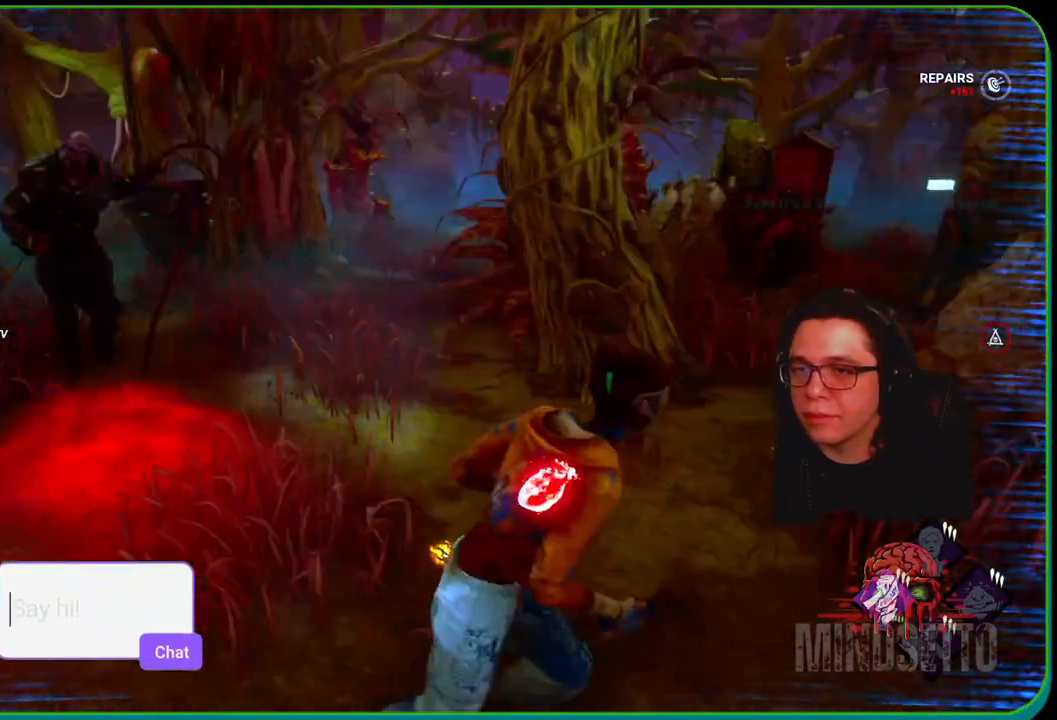
{"buttons": ["L1"], "left_stick": "down-right", "right_stick": "center", "events": [[317, "left_stick", "down-left"], [317, "right_stick", "left"], [450, "right_stick", "center"], [500, "left_stick", "down-right"]]}
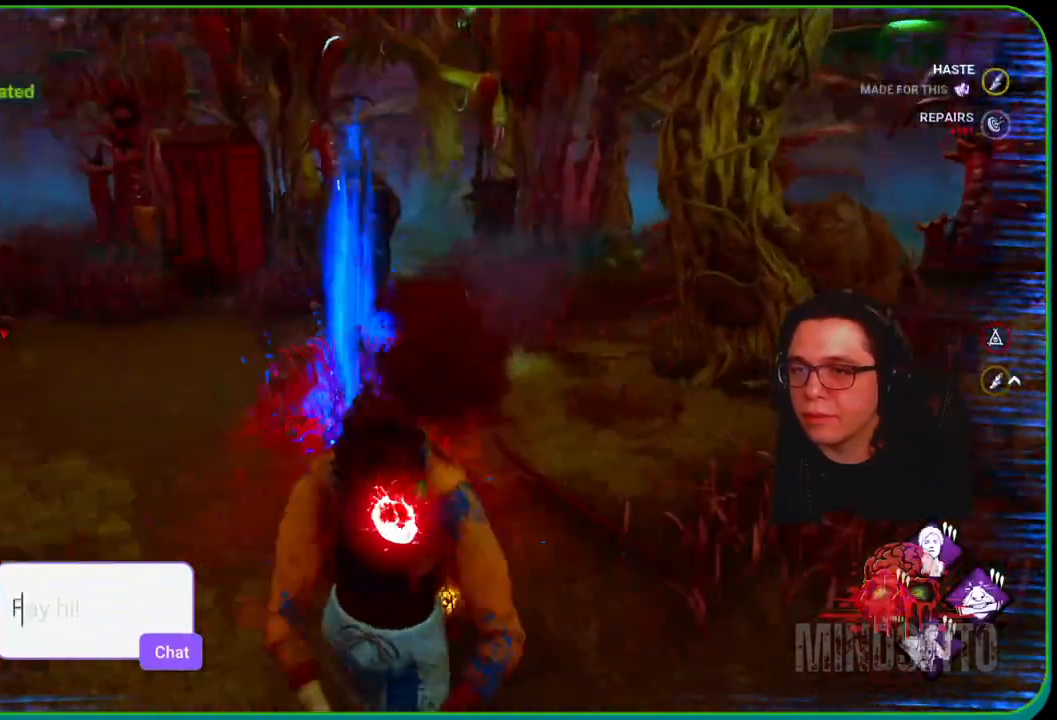
{"buttons": ["L1"], "left_stick": "up-right", "right_stick": "center", "events": [[50, "right_stick", "right"], [133, "left_stick", "right"], [267, "left_stick", "up-right"], [417, "right_stick", "center"]]}
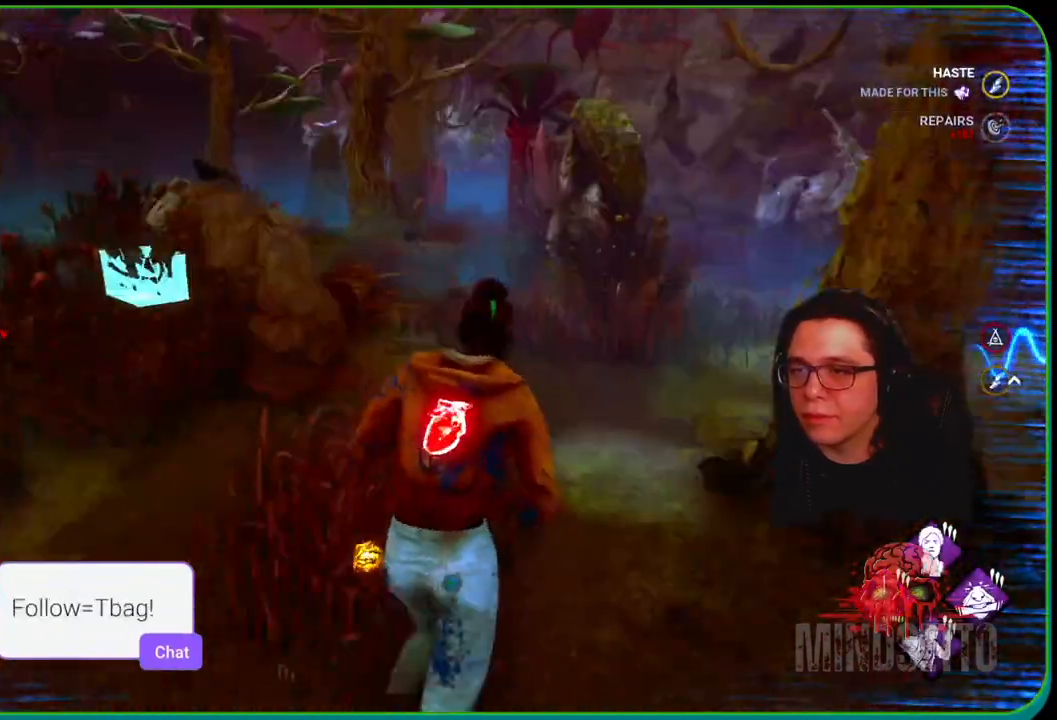
{"buttons": ["L1"], "left_stick": "up-right", "right_stick": "center", "events": []}
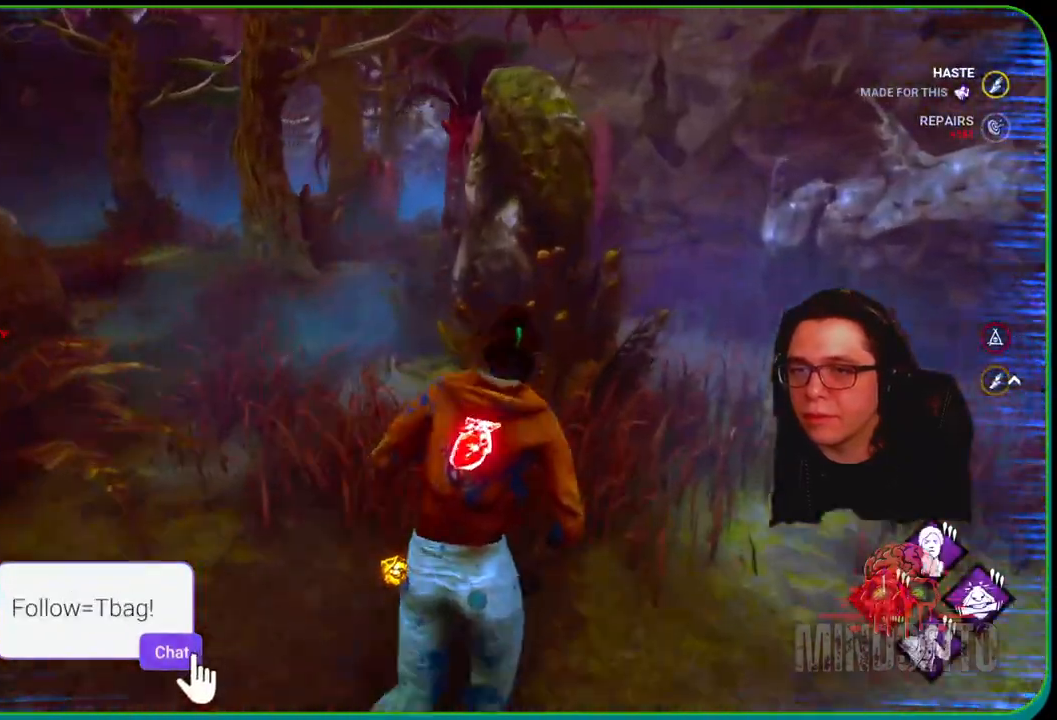
{"buttons": ["L1"], "left_stick": "up", "right_stick": "center"}
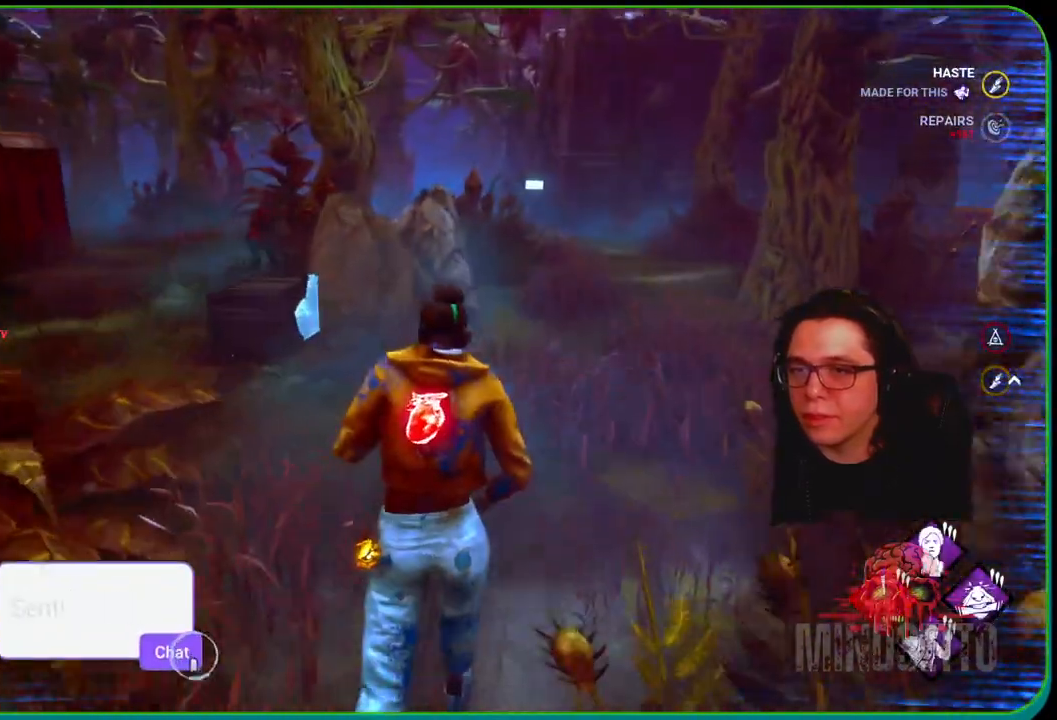
{"buttons": ["L1"], "left_stick": "up", "right_stick": "center", "events": [[167, "right_stick", "right"], [383, "right_stick", "center"]]}
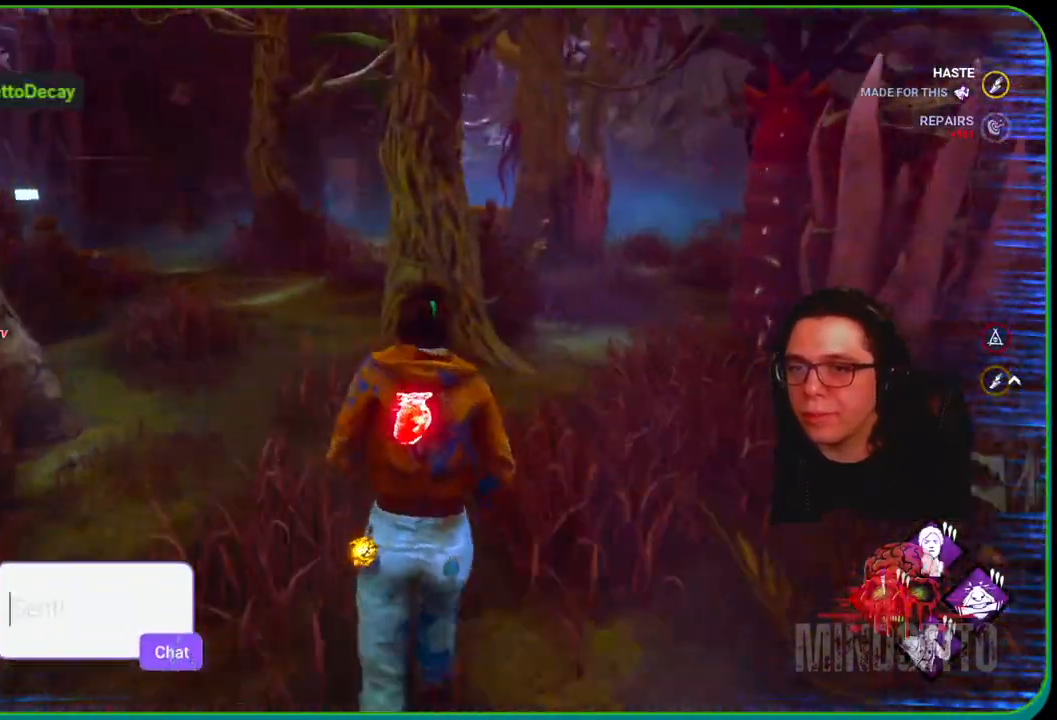
{"buttons": ["L1"], "left_stick": "up", "right_stick": "left", "events": [[317, "right_stick", "left"]]}
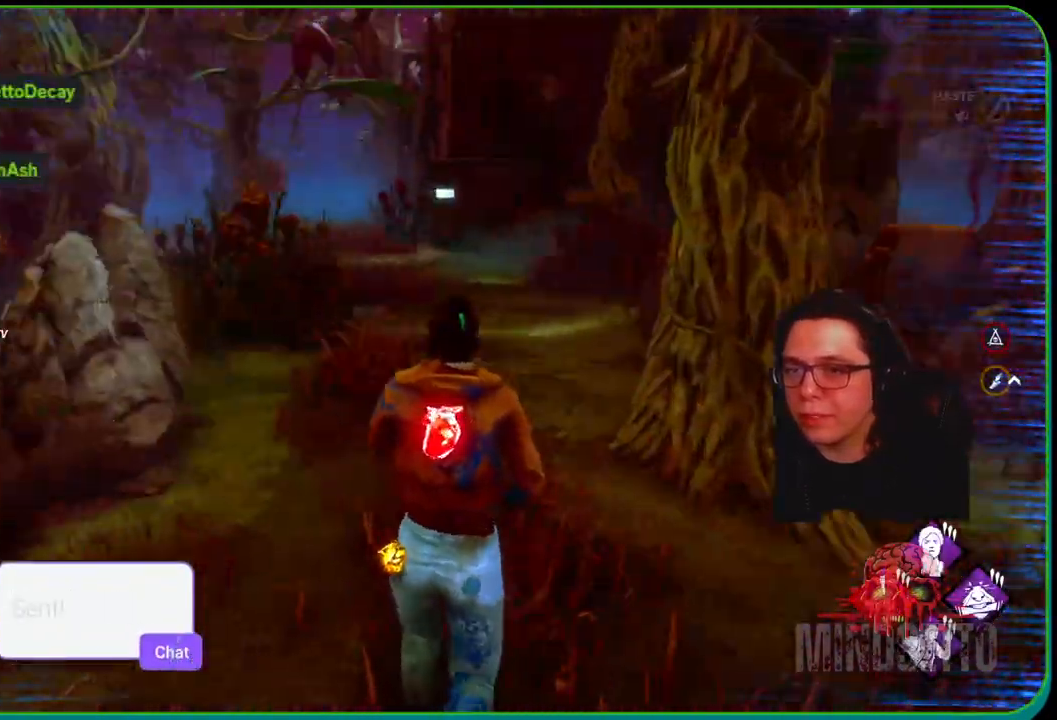
{"buttons": ["L1"], "left_stick": "right", "right_stick": "center", "events": [[100, "left_stick", "up-right"], [250, "left_stick", "right"], [333, "right_stick", "center"]]}
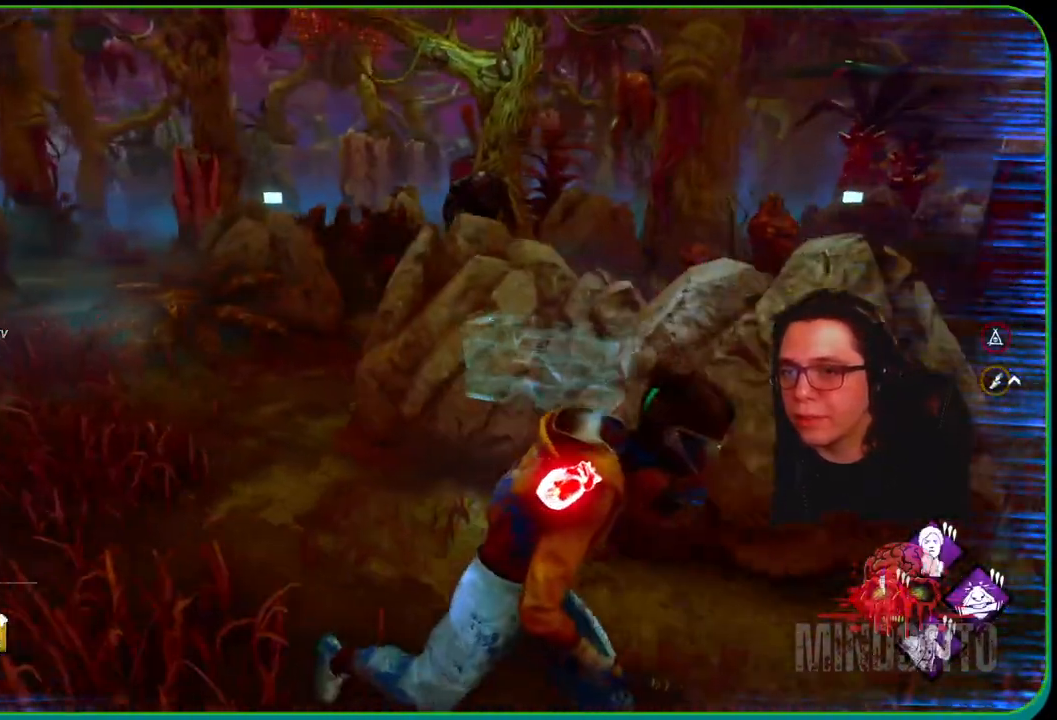
{"buttons": ["L1"], "left_stick": "up-right", "right_stick": "right", "events": [[200, "right_stick", "right"], [400, "left_stick", "up-right"]]}
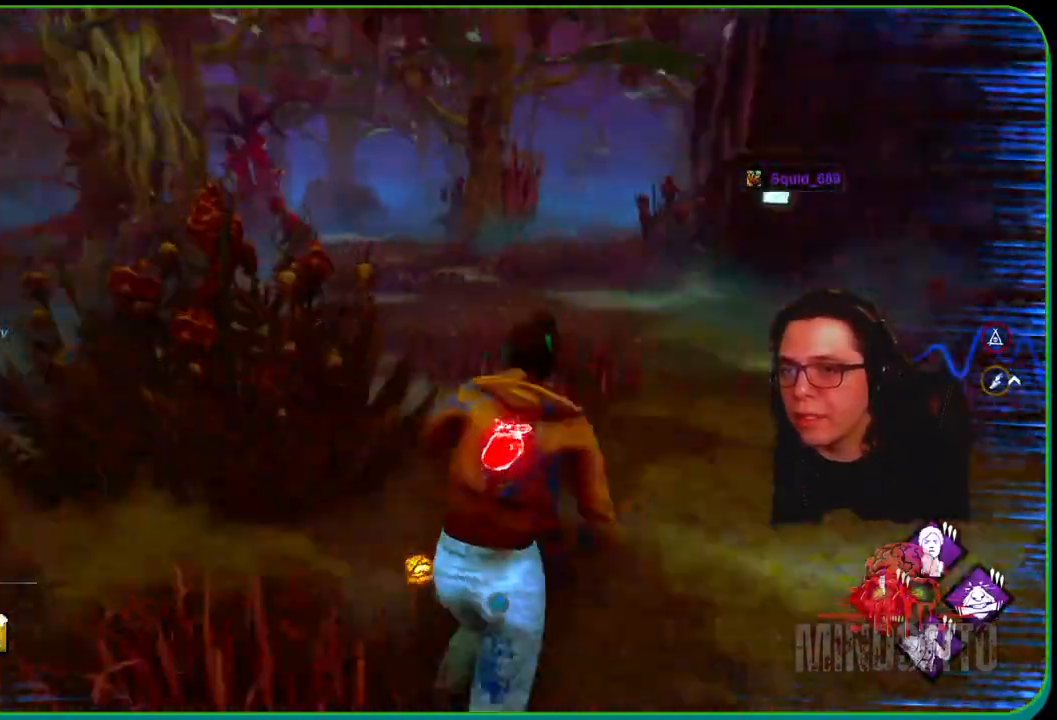
{"buttons": ["L1"], "left_stick": "up-right", "right_stick": "center", "events": [[117, "right_stick", "center"]]}
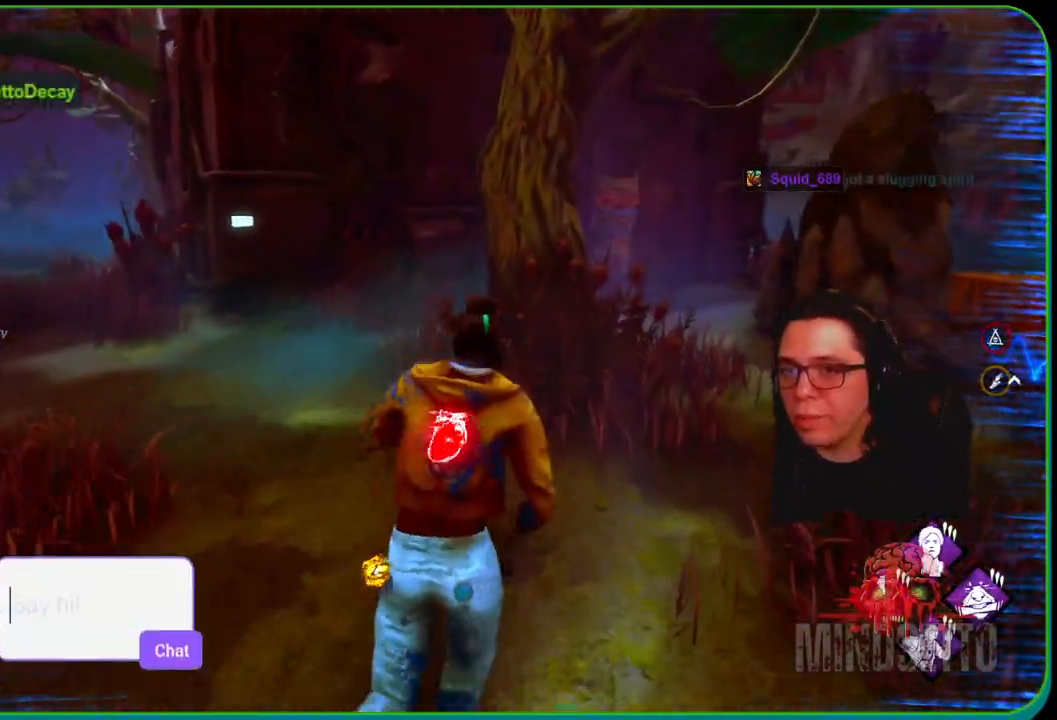
{"buttons": ["L1"], "left_stick": "up-right", "right_stick": "center", "events": [[67, "right_stick", "right"], [150, "right_stick", "center"]]}
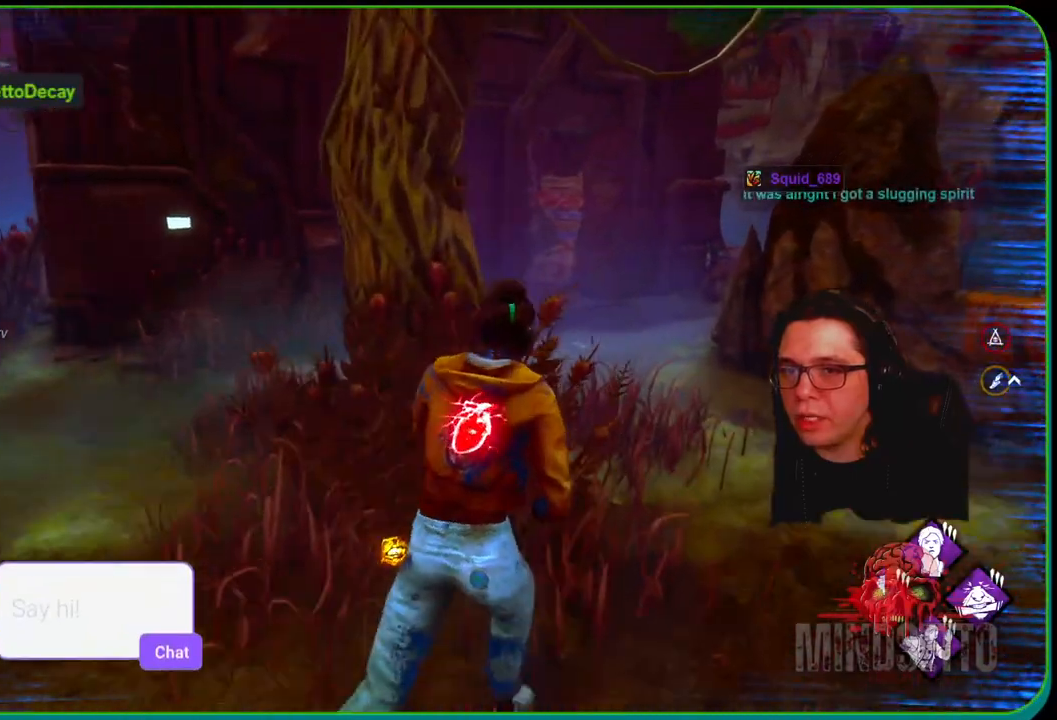
{"buttons": ["L1"], "left_stick": "up-right", "right_stick": "center", "events": []}
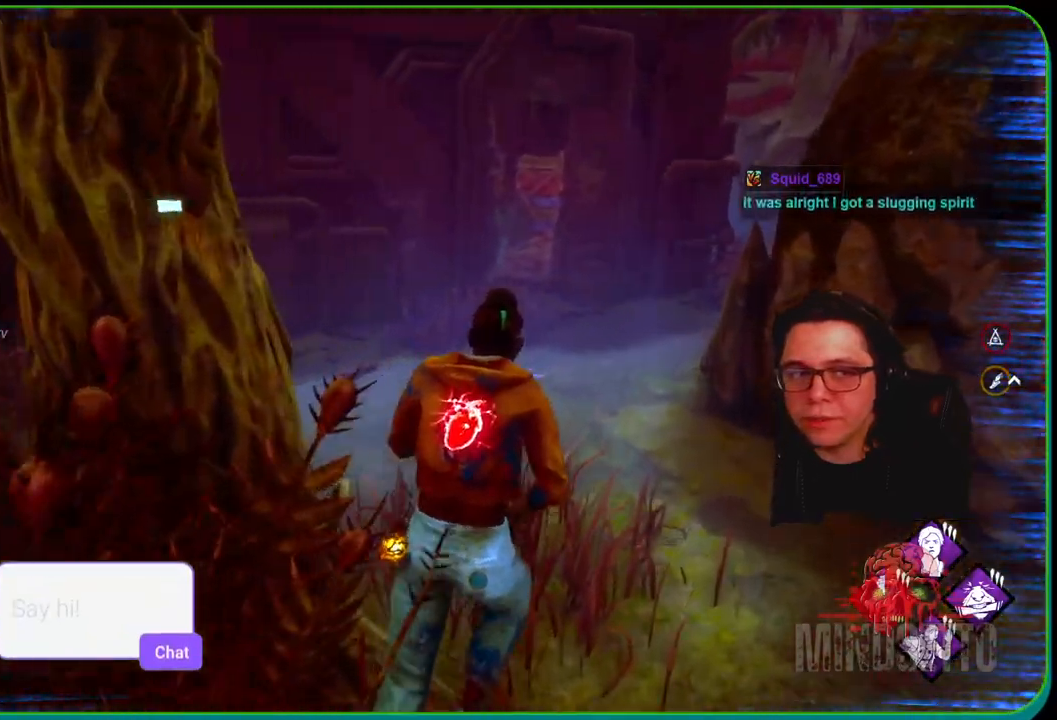
{"buttons": ["L1"], "left_stick": "up-right", "right_stick": "center", "events": []}
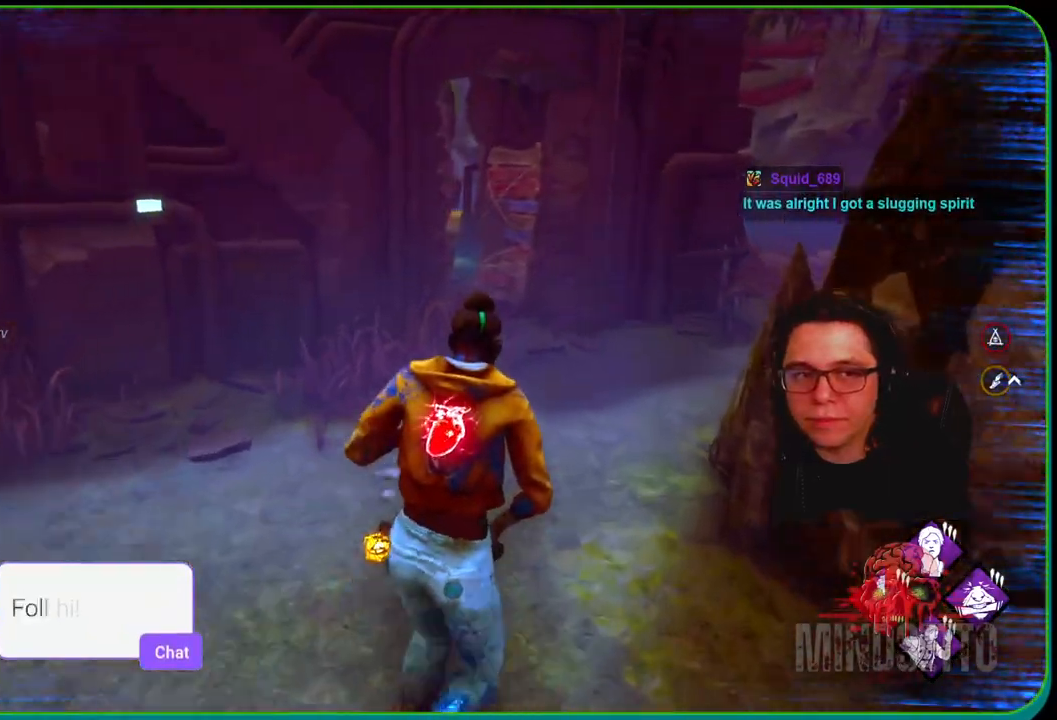
{"buttons": ["L1"], "left_stick": "up-right", "right_stick": "left", "events": [[450, "right_stick", "down-left"], [500, "right_stick", "left"]]}
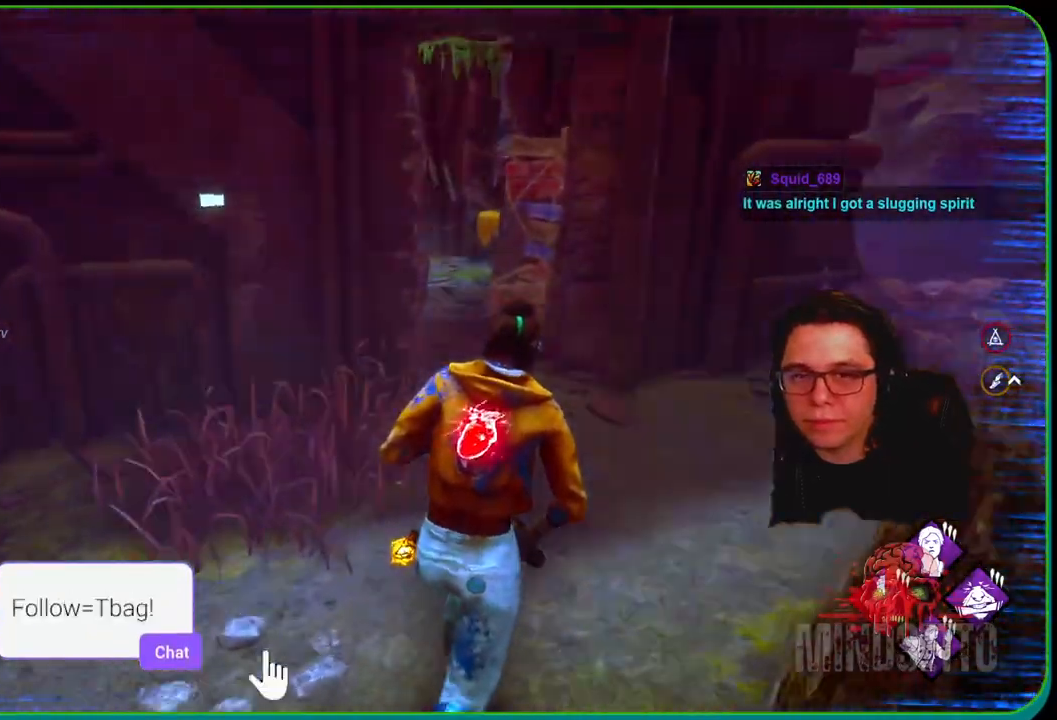
{"buttons": ["L1"], "left_stick": "right", "right_stick": "left", "events": [[217, "left_stick", "right"]]}
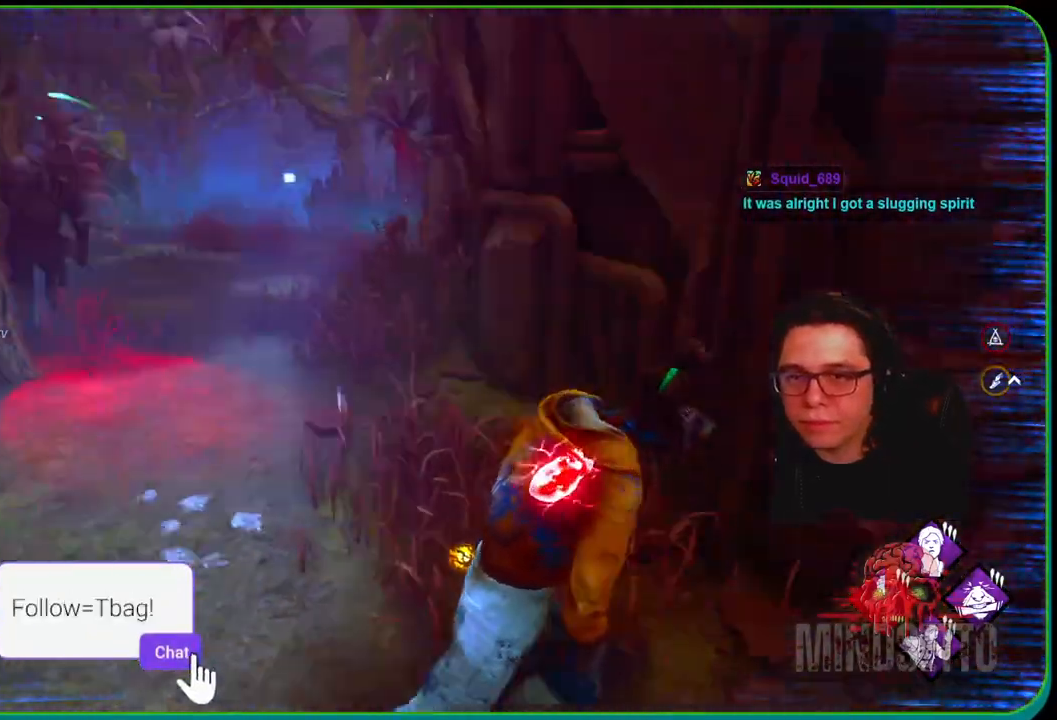
{"buttons": ["L1"], "left_stick": "right", "right_stick": "center", "events": [[267, "right_stick", "center"]]}
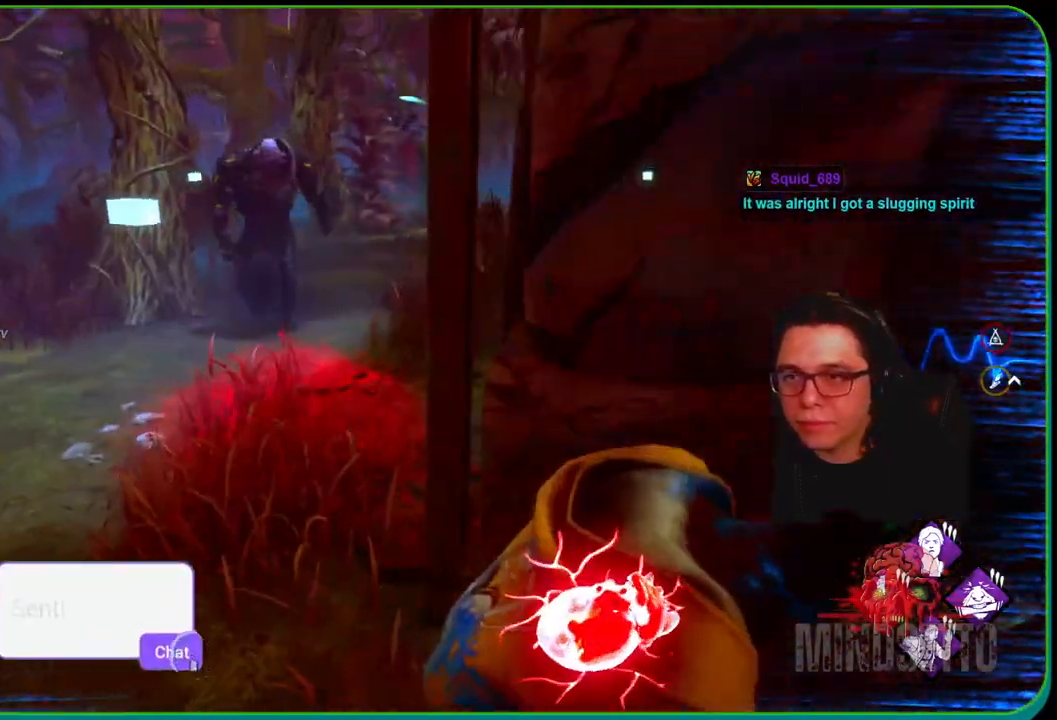
{"buttons": ["L1"], "left_stick": "up", "right_stick": "center", "events": [[167, "right_stick", "right"], [317, "left_stick", "up-right"], [450, "right_stick", "center"], [500, "left_stick", "up"]]}
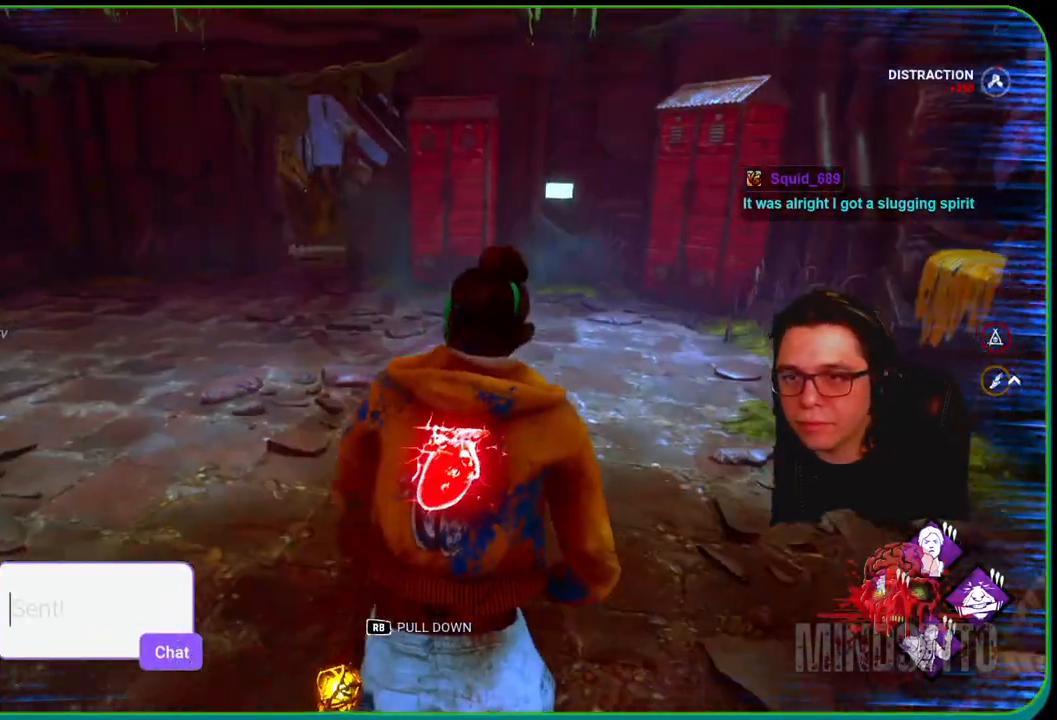
{"buttons": ["L1"], "left_stick": "up", "right_stick": "center", "events": [[183, "right_stick", "right"], [350, "right_stick", "center"]]}
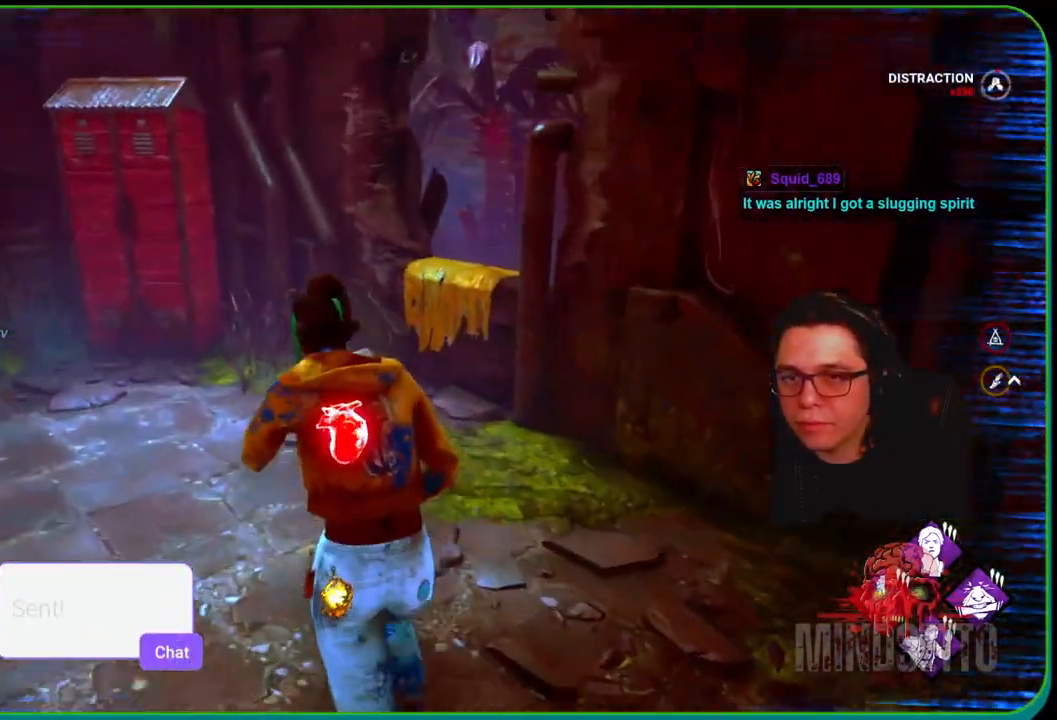
{"buttons": ["L1", "R1"], "left_stick": "up", "right_stick": "right", "events": [[483, "R1", "down"], [500, "right_stick", "right"]]}
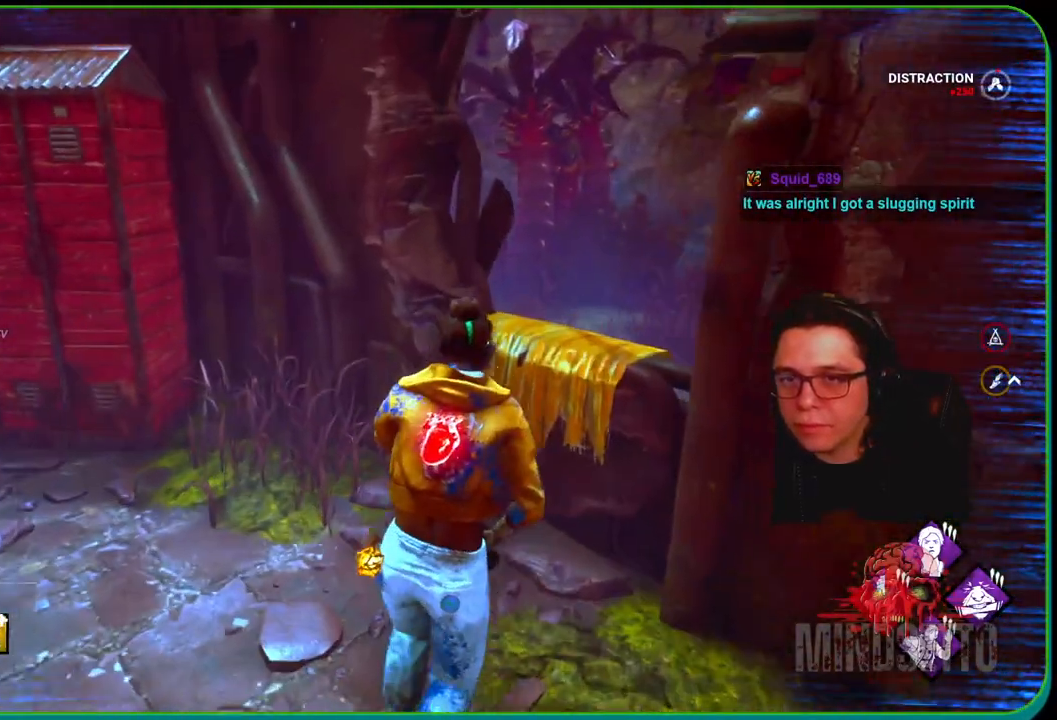
{"buttons": ["L1"], "left_stick": "up", "right_stick": "center", "events": [[100, "R1", "up"], [183, "right_stick", "center"]]}
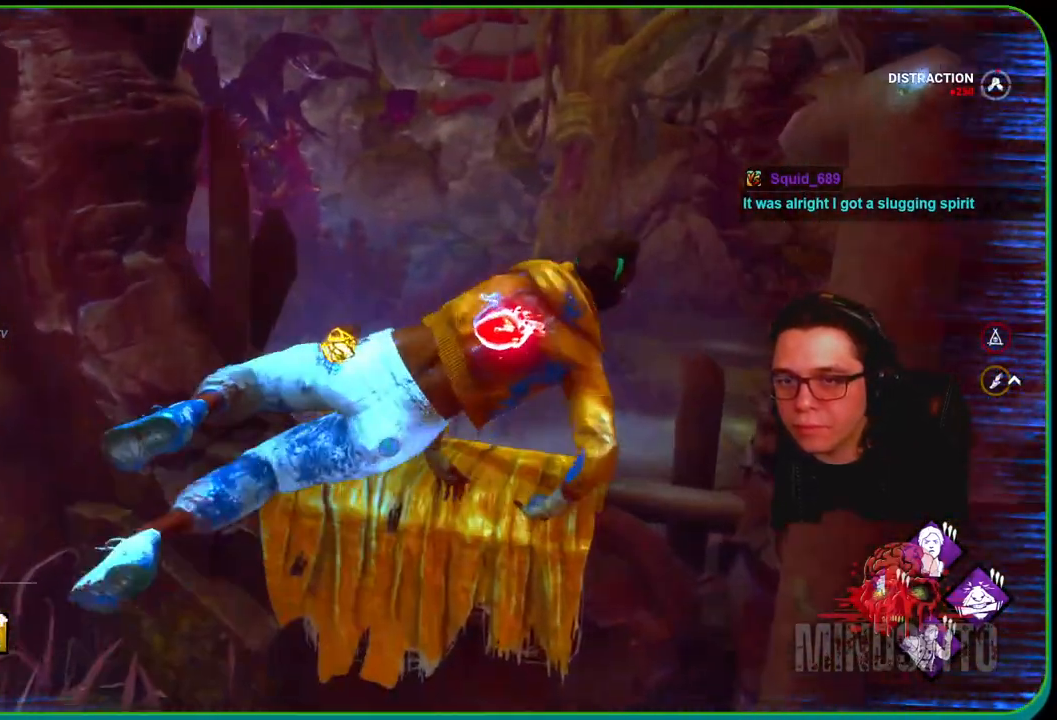
{"buttons": ["L1"], "left_stick": "up", "right_stick": "left", "events": [[483, "right_stick", "left"]]}
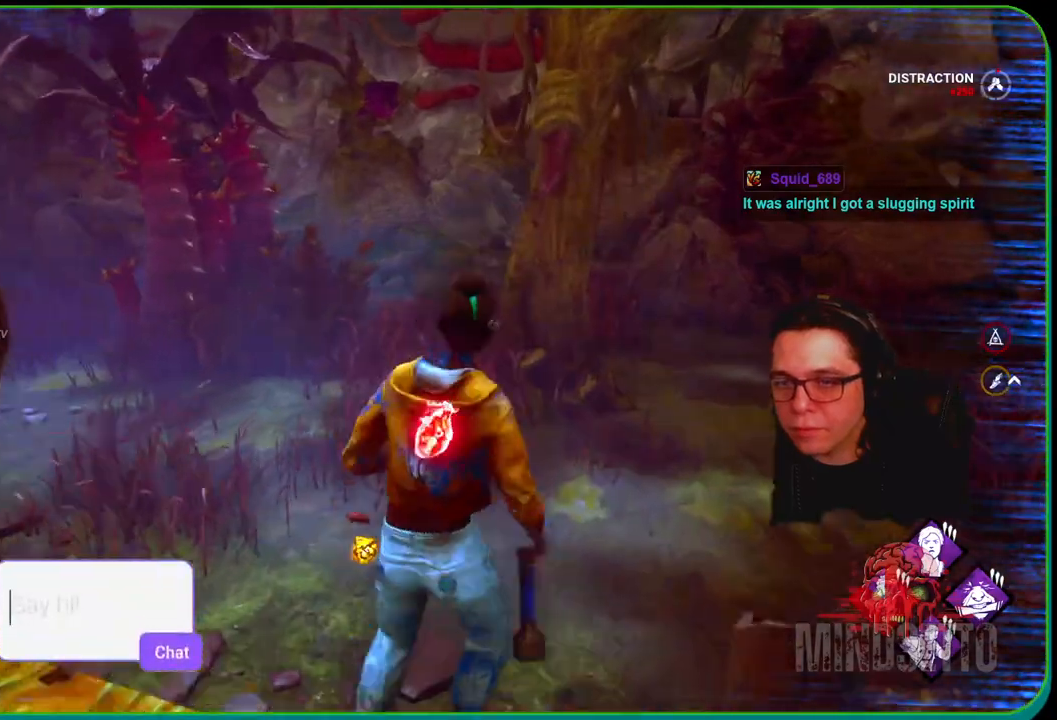
{"buttons": ["L1"], "left_stick": "up-right", "right_stick": "left", "events": [[267, "right_stick", "center"], [300, "left_stick", "up-right"], [350, "right_stick", "left"]]}
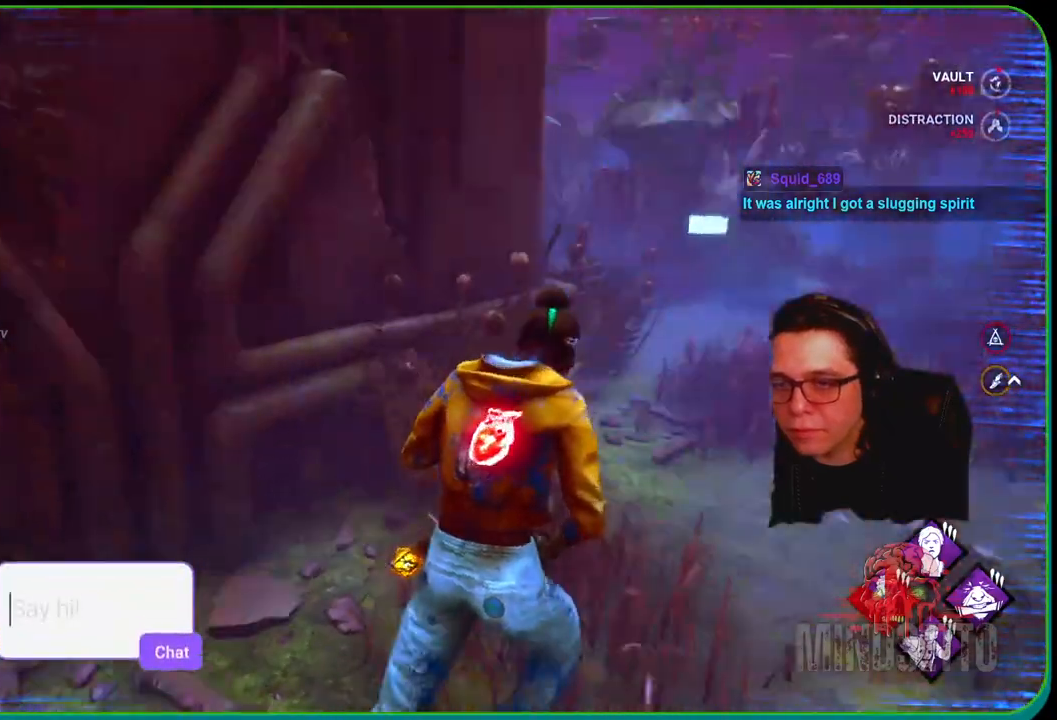
{"buttons": ["L1"], "left_stick": "right", "right_stick": "left", "events": [[67, "left_stick", "right"], [267, "right_stick", "center"], [467, "right_stick", "left"]]}
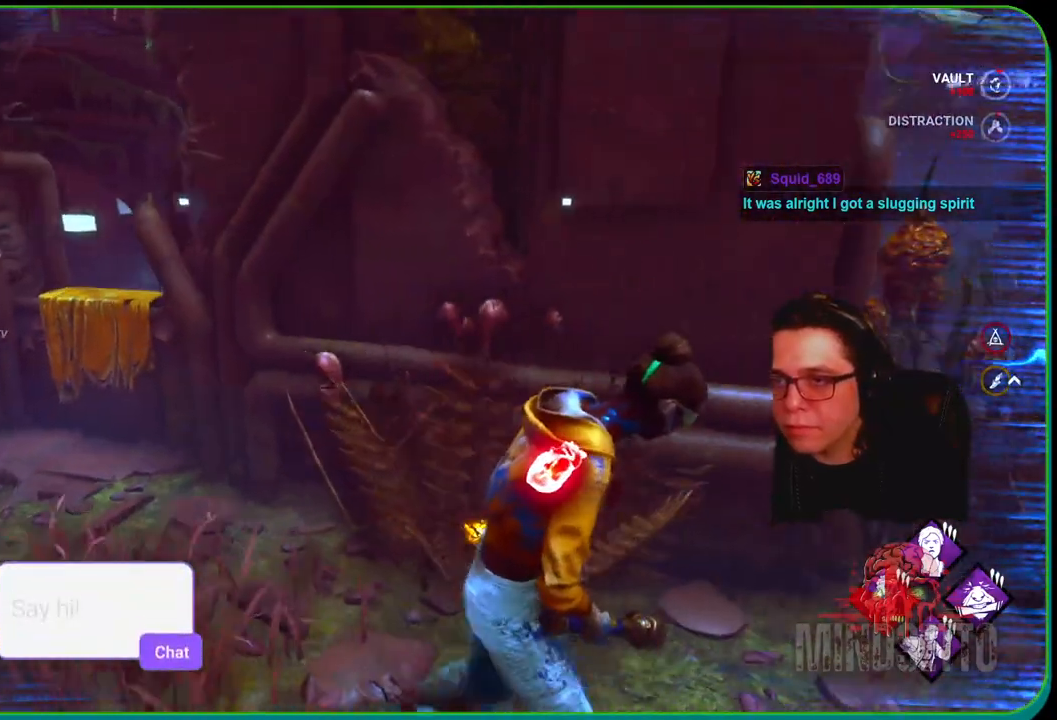
{"buttons": ["L1"], "left_stick": "right", "right_stick": "left", "events": []}
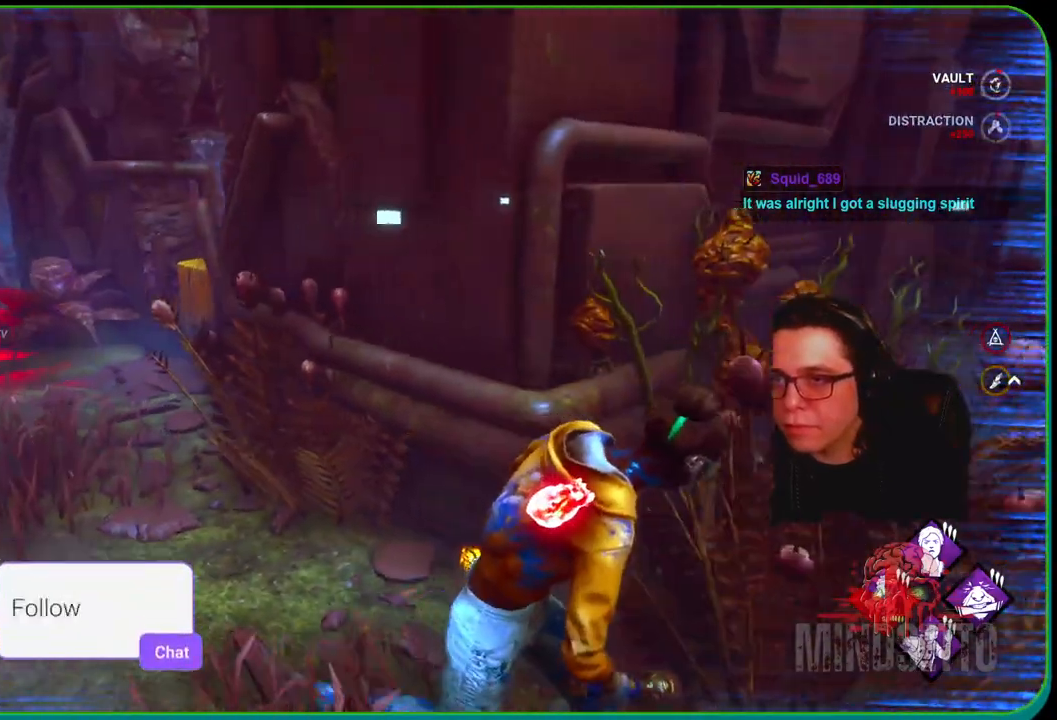
{"buttons": ["L1"], "left_stick": "right", "right_stick": "left", "events": []}